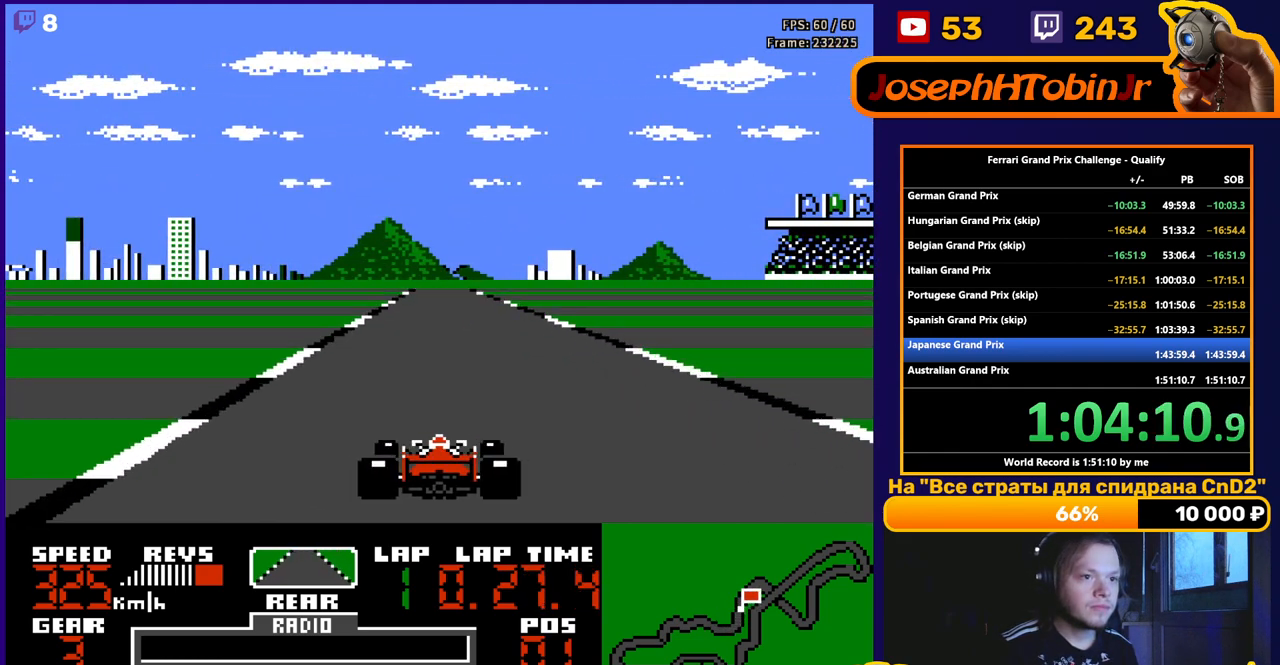
Gameplay with a controller (Nintendo layout); each line is a JSON object with the inputs held at the frame after it. "events" lists button and stick changes between this image and that frame as [ms after this image, input, new state], when the widget could be followed in between. Not read: L3 R3.
{"buttons": ["A"], "events": []}
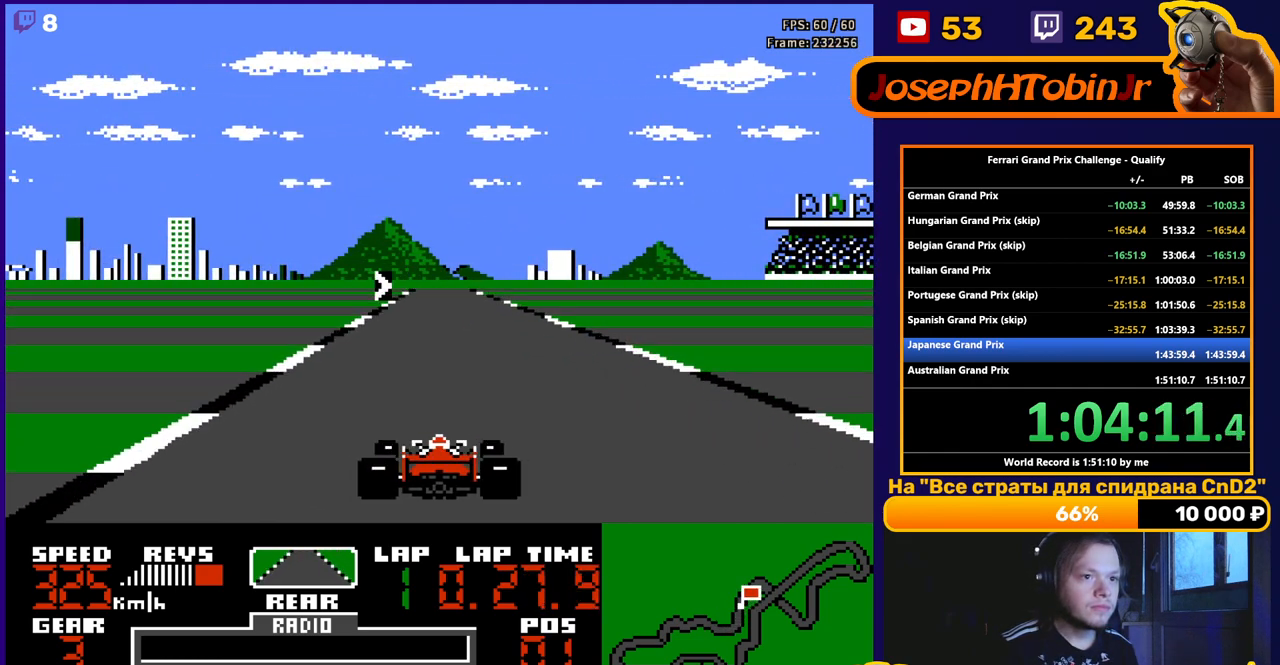
{"buttons": ["A"], "events": [[317, "DPAD_RIGHT", "down"], [383, "DPAD_RIGHT", "up"]]}
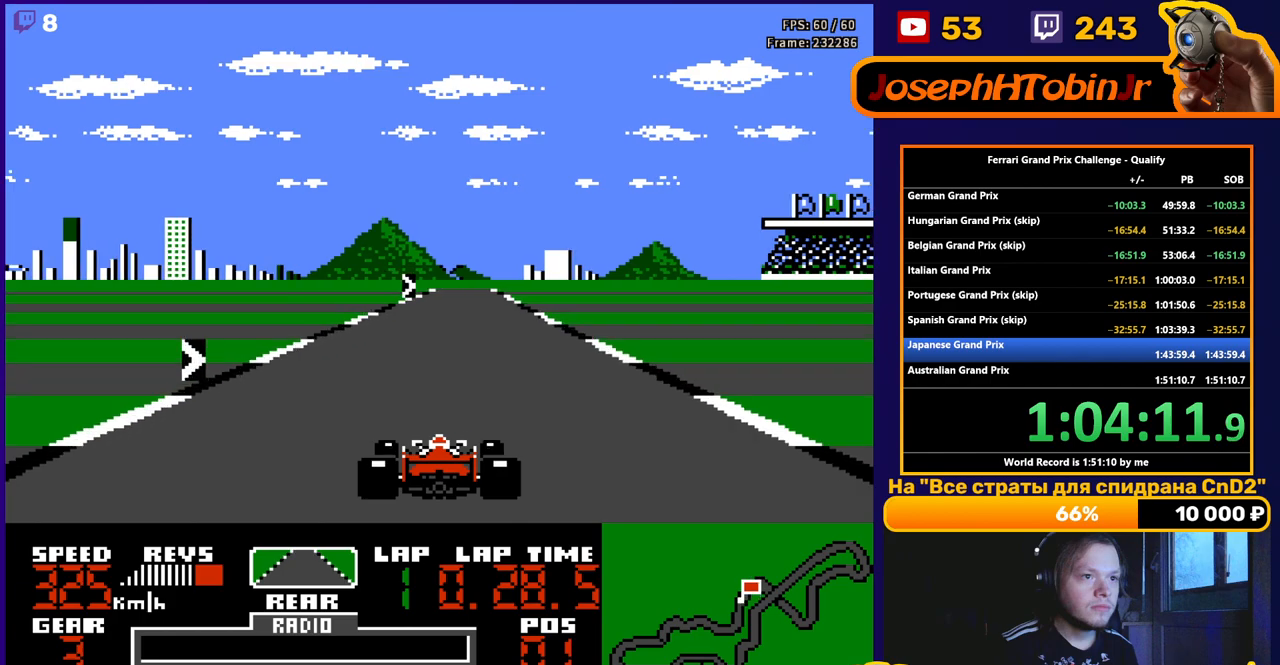
{"buttons": ["A", "DPAD_RIGHT"], "events": [[83, "DPAD_RIGHT", "down"], [217, "DPAD_RIGHT", "up"], [483, "DPAD_RIGHT", "down"]]}
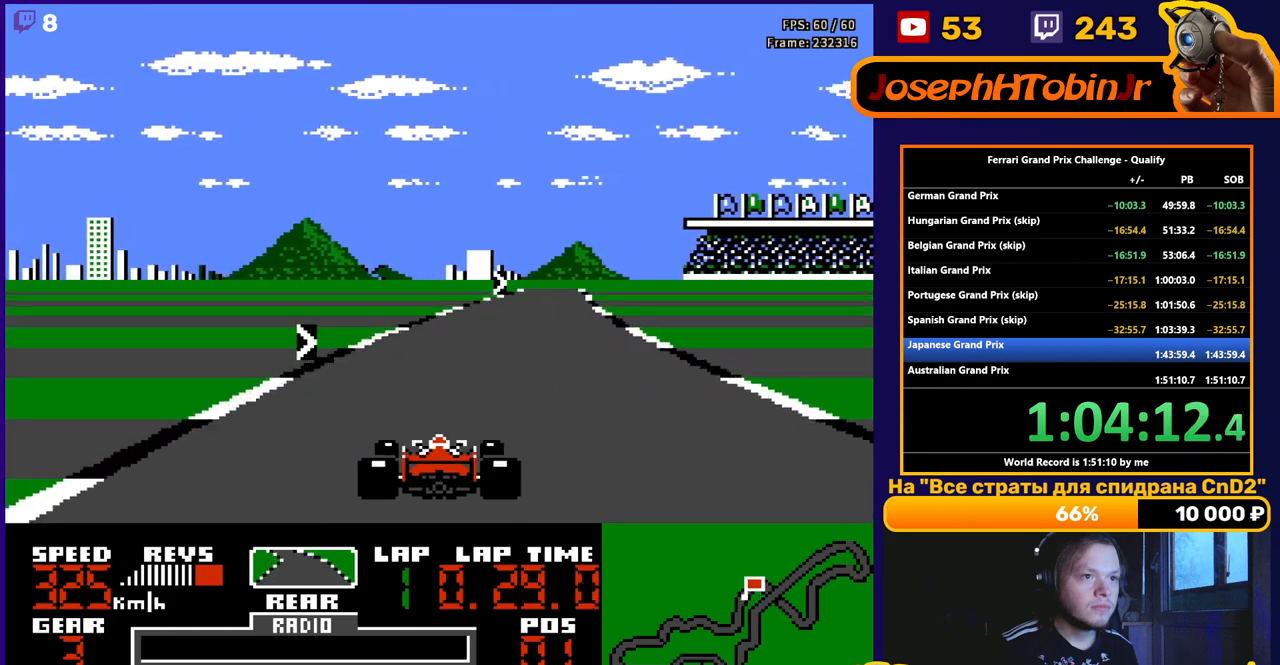
{"buttons": ["A", "DPAD_RIGHT"], "events": [[150, "DPAD_RIGHT", "up"], [383, "DPAD_RIGHT", "down"]]}
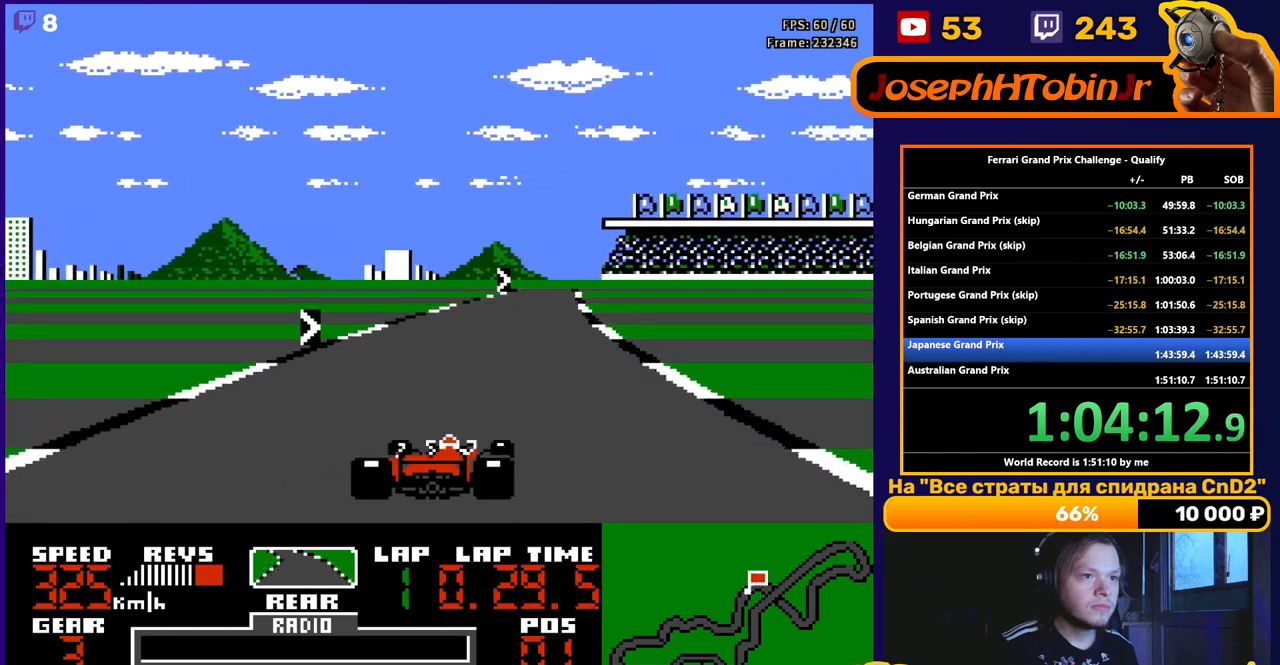
{"buttons": ["A"], "events": [[33, "DPAD_RIGHT", "up"], [233, "DPAD_RIGHT", "down"], [367, "DPAD_RIGHT", "up"]]}
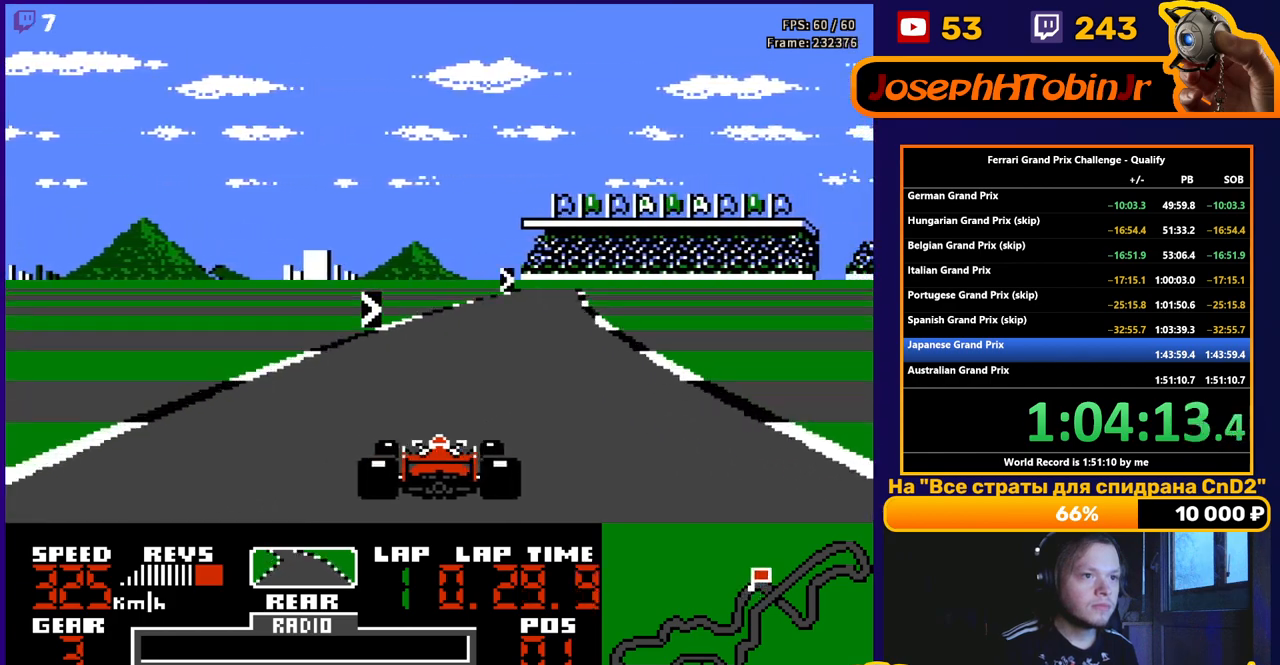
{"buttons": ["A", "DPAD_RIGHT"], "events": [[50, "DPAD_RIGHT", "down"], [200, "DPAD_RIGHT", "up"], [433, "DPAD_RIGHT", "down"]]}
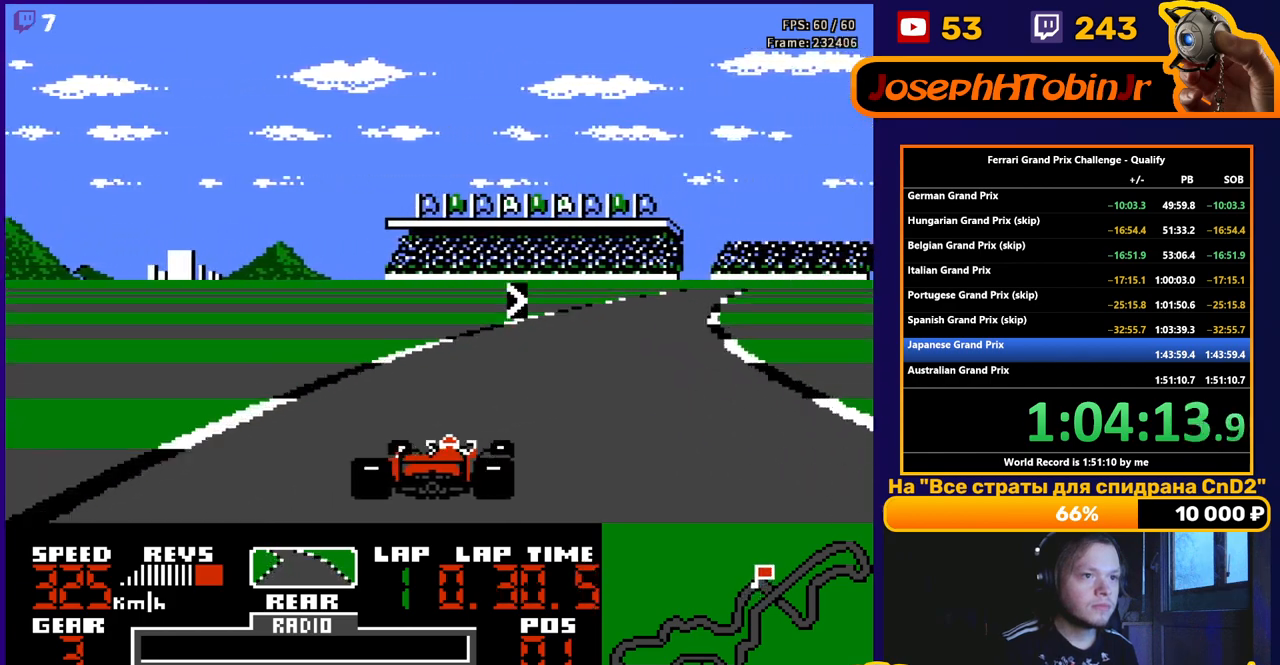
{"buttons": ["A", "DPAD_RIGHT"], "events": [[300, "DPAD_RIGHT", "up"], [400, "DPAD_RIGHT", "down"]]}
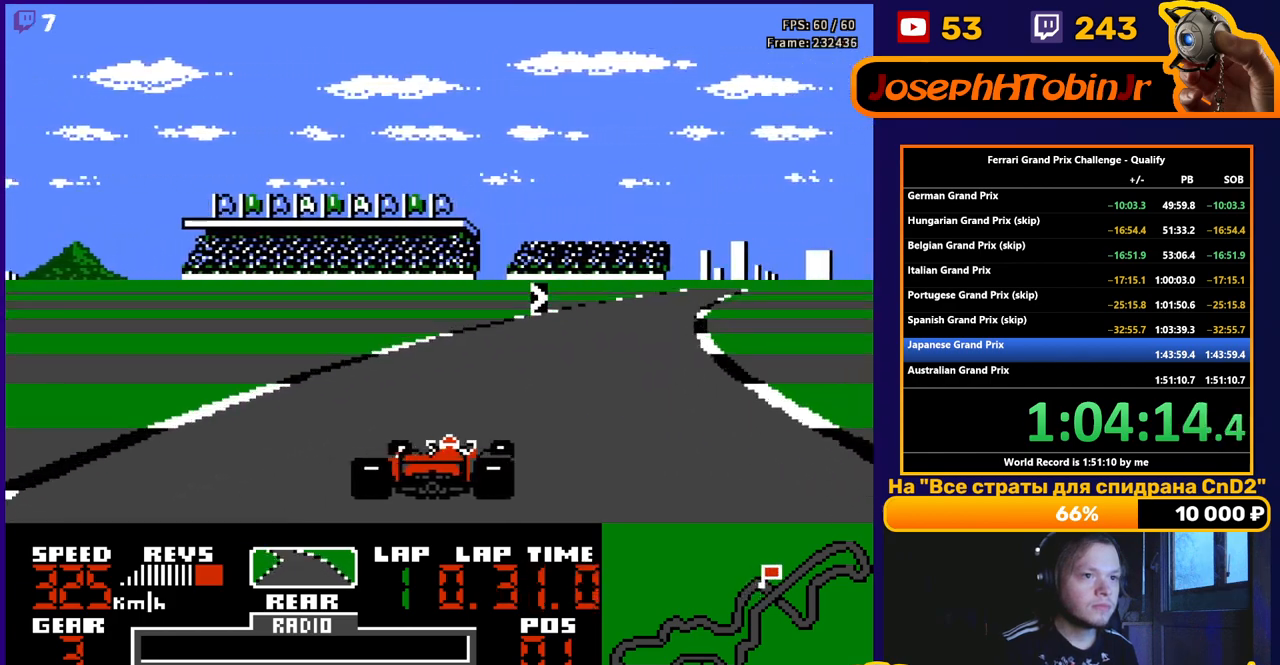
{"buttons": ["A"], "events": [[433, "DPAD_RIGHT", "up"]]}
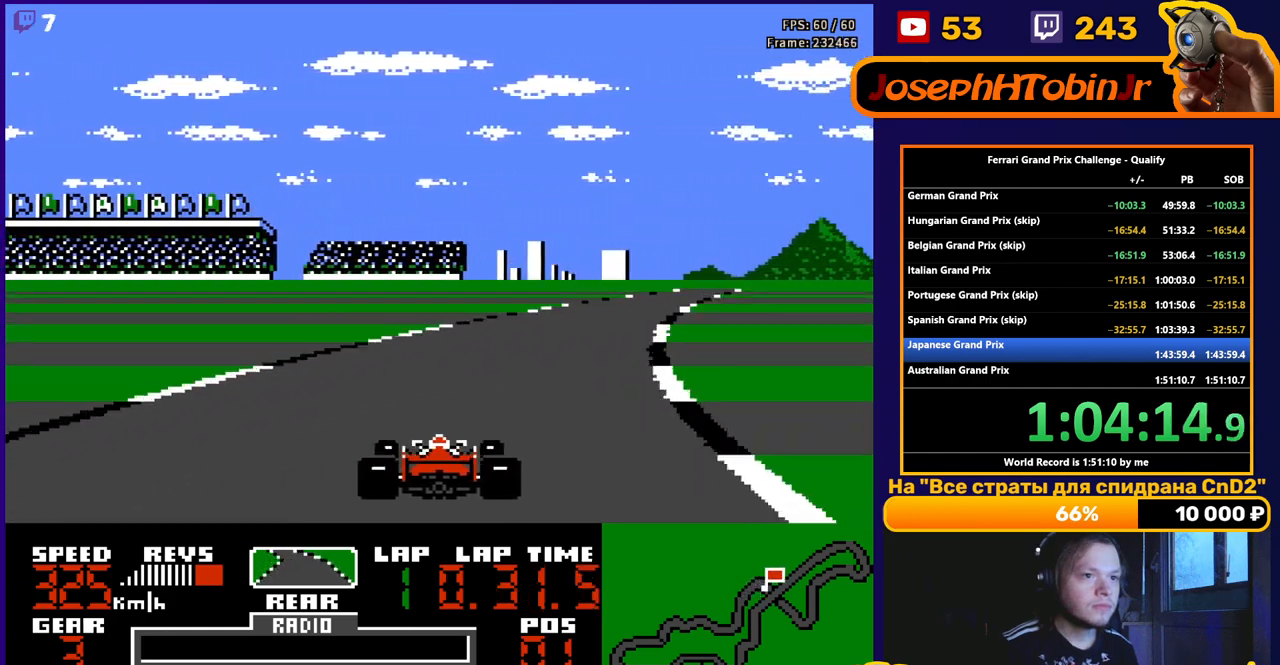
{"buttons": ["A"], "events": [[100, "DPAD_RIGHT", "down"], [367, "DPAD_RIGHT", "up"]]}
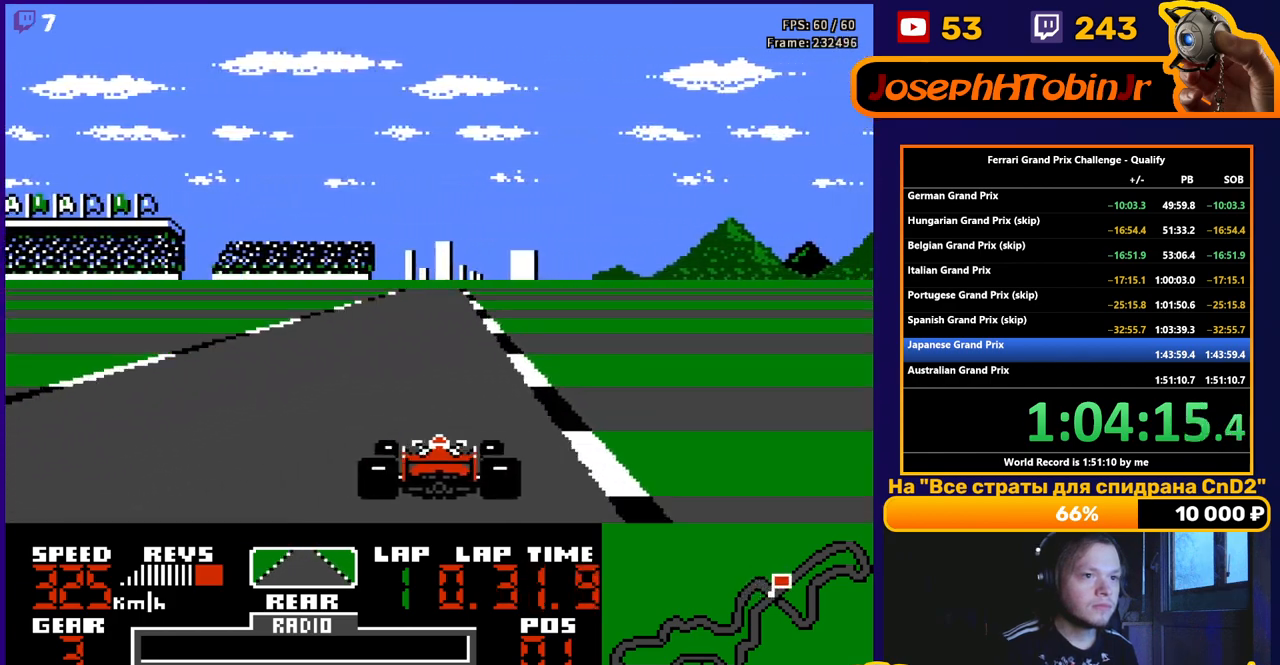
{"buttons": ["A"], "events": []}
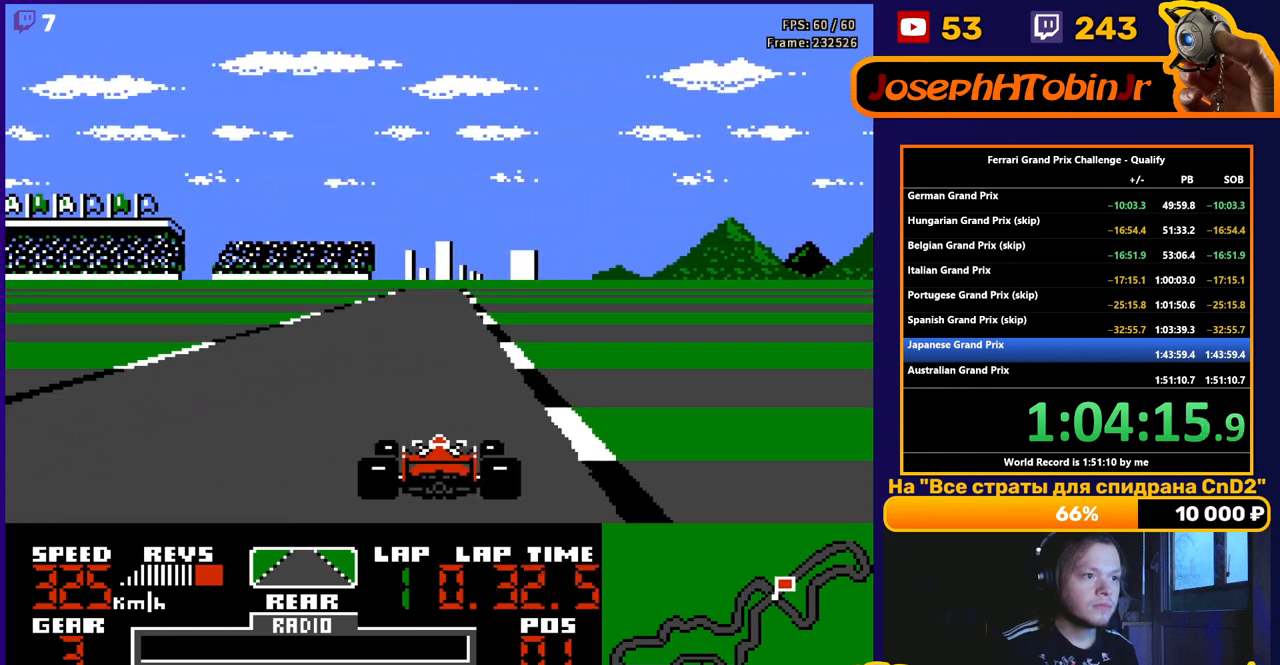
{"buttons": ["A"], "events": []}
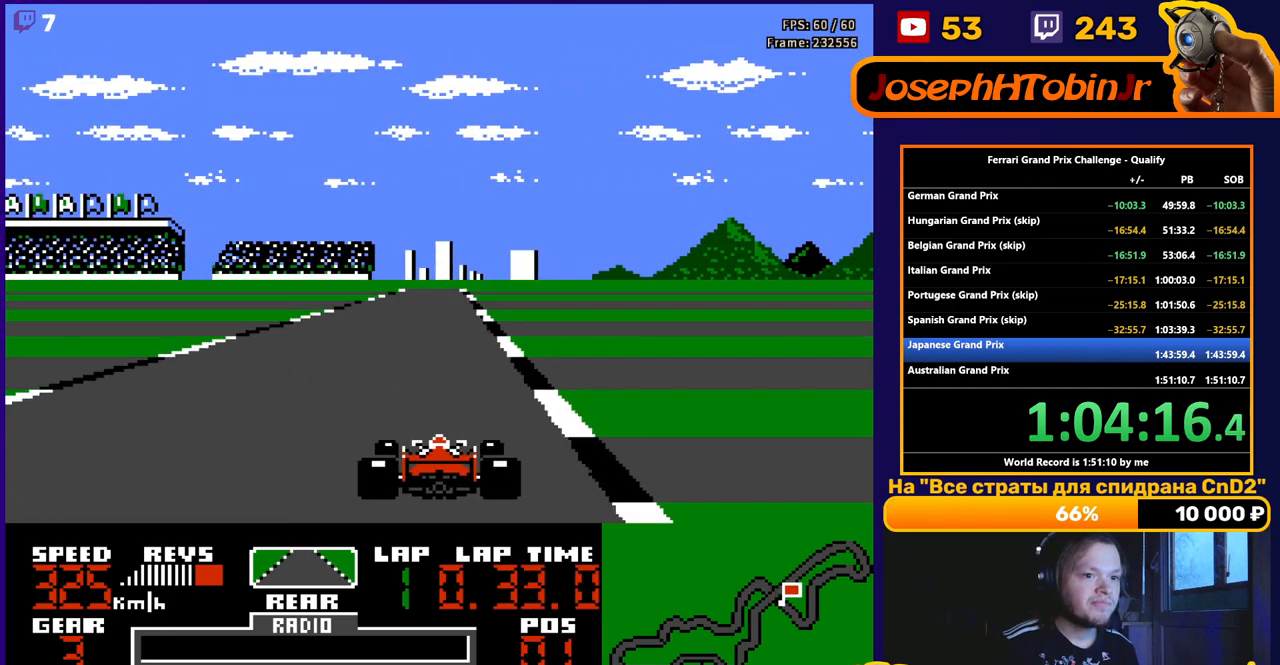
{"buttons": ["A"], "events": [[350, "DPAD_LEFT", "down"], [467, "DPAD_LEFT", "up"]]}
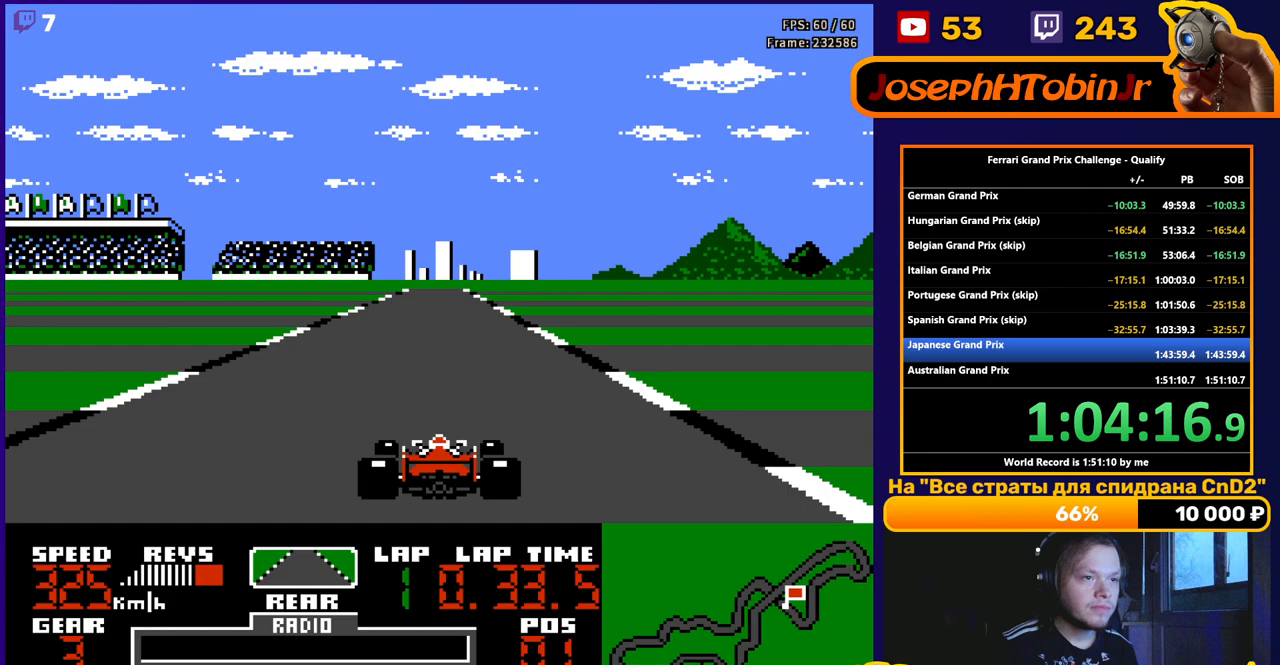
{"buttons": ["A", "DPAD_LEFT"], "events": [[450, "DPAD_LEFT", "down"]]}
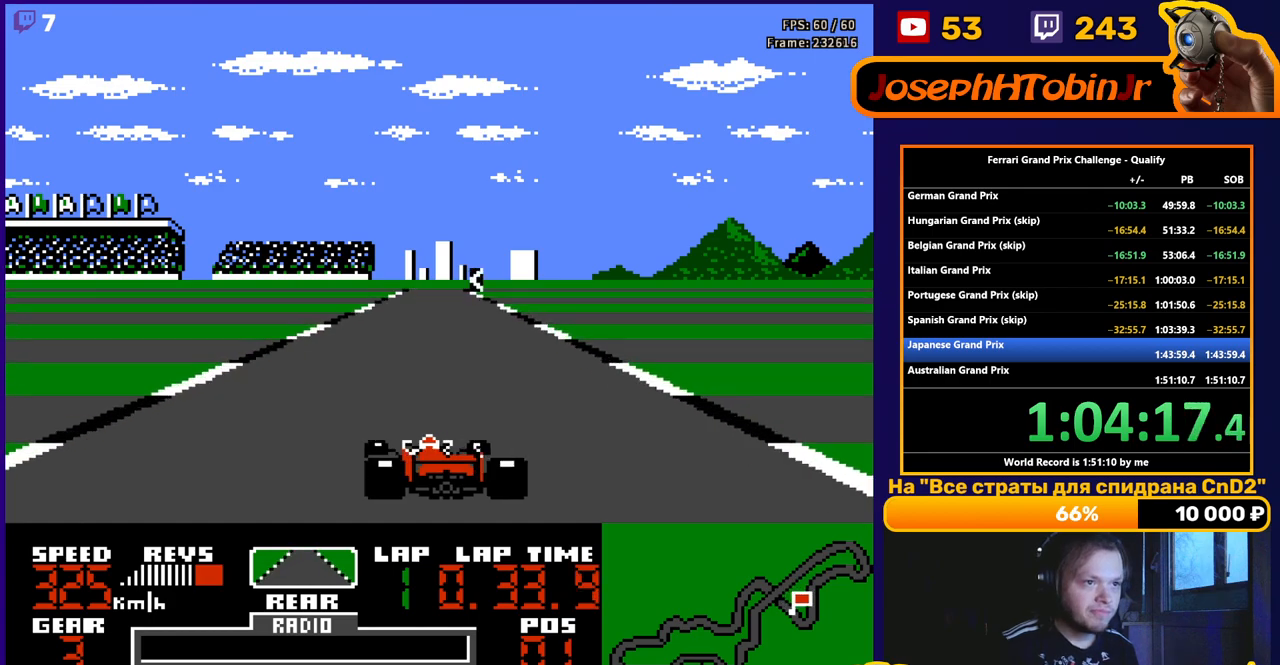
{"buttons": ["A"], "events": [[67, "DPAD_LEFT", "up"]]}
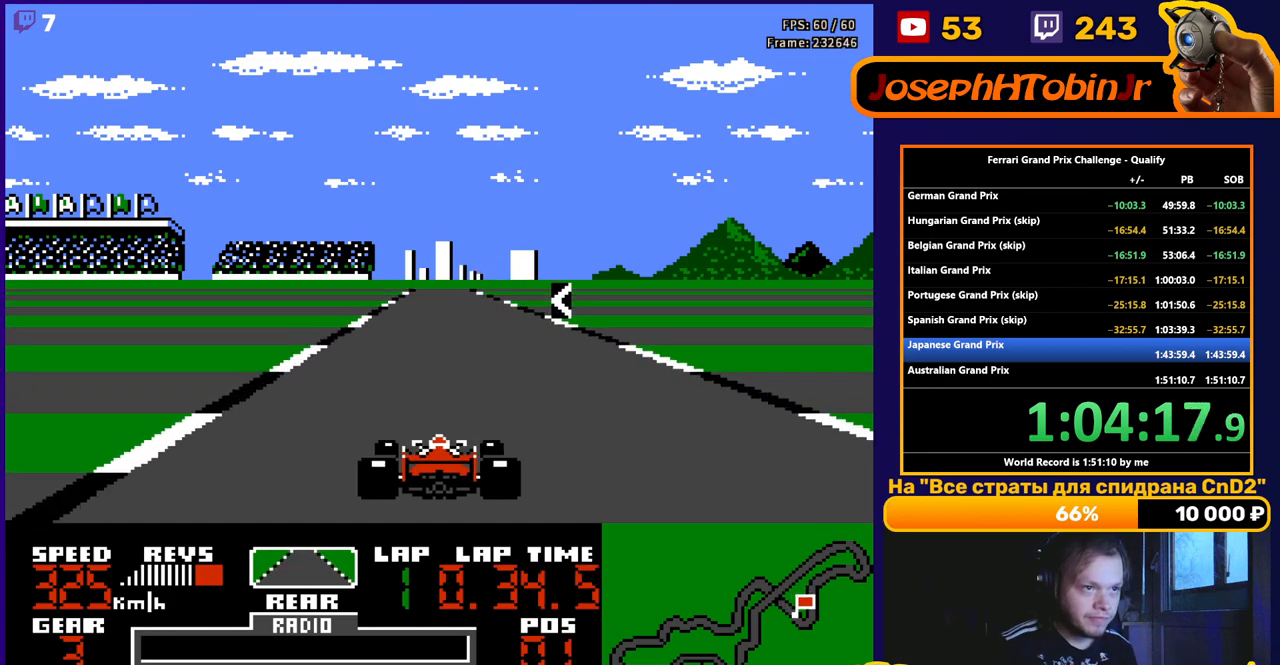
{"buttons": ["A"], "events": [[100, "DPAD_LEFT", "down"], [217, "DPAD_LEFT", "up"]]}
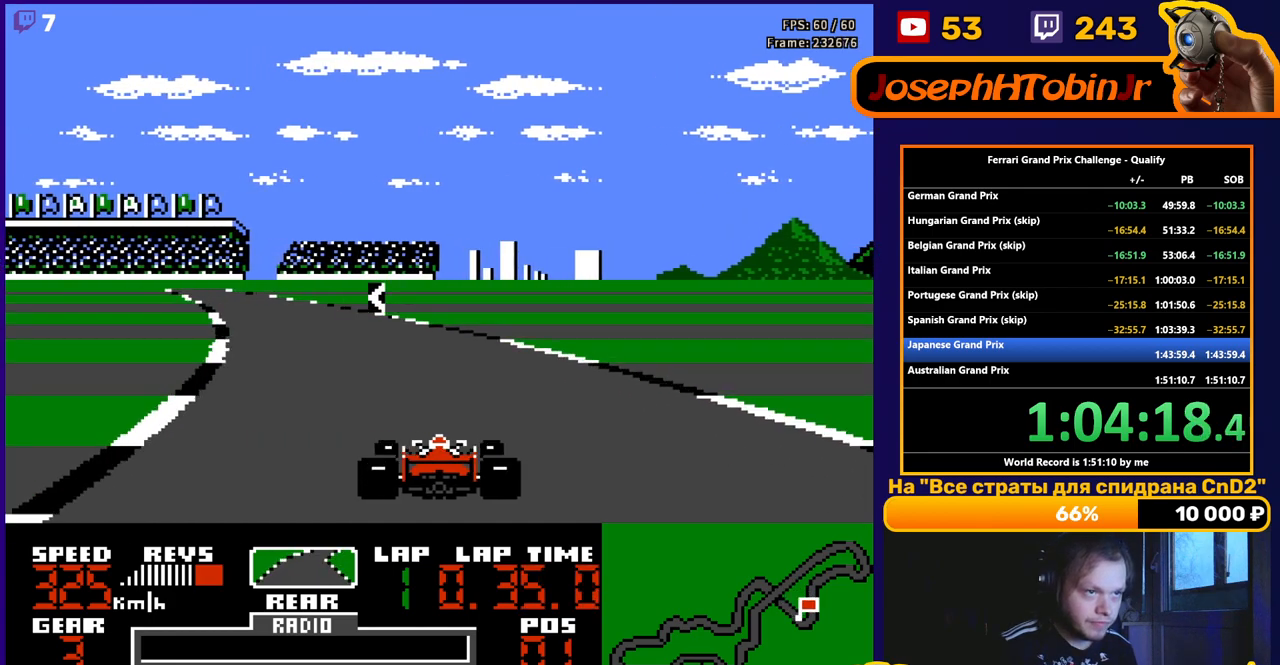
{"buttons": ["A"], "events": [[67, "DPAD_LEFT", "down"], [200, "DPAD_LEFT", "up"], [283, "DPAD_LEFT", "down"], [483, "DPAD_LEFT", "up"]]}
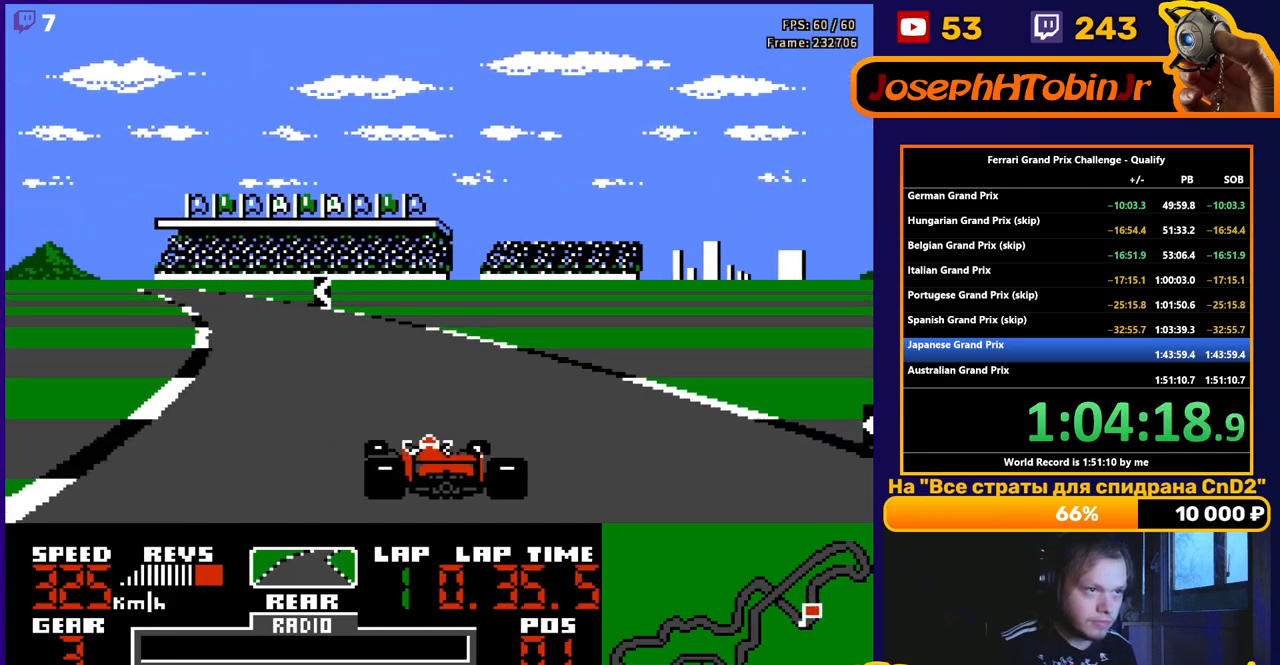
{"buttons": ["A"], "events": [[83, "DPAD_LEFT", "down"], [433, "DPAD_LEFT", "up"]]}
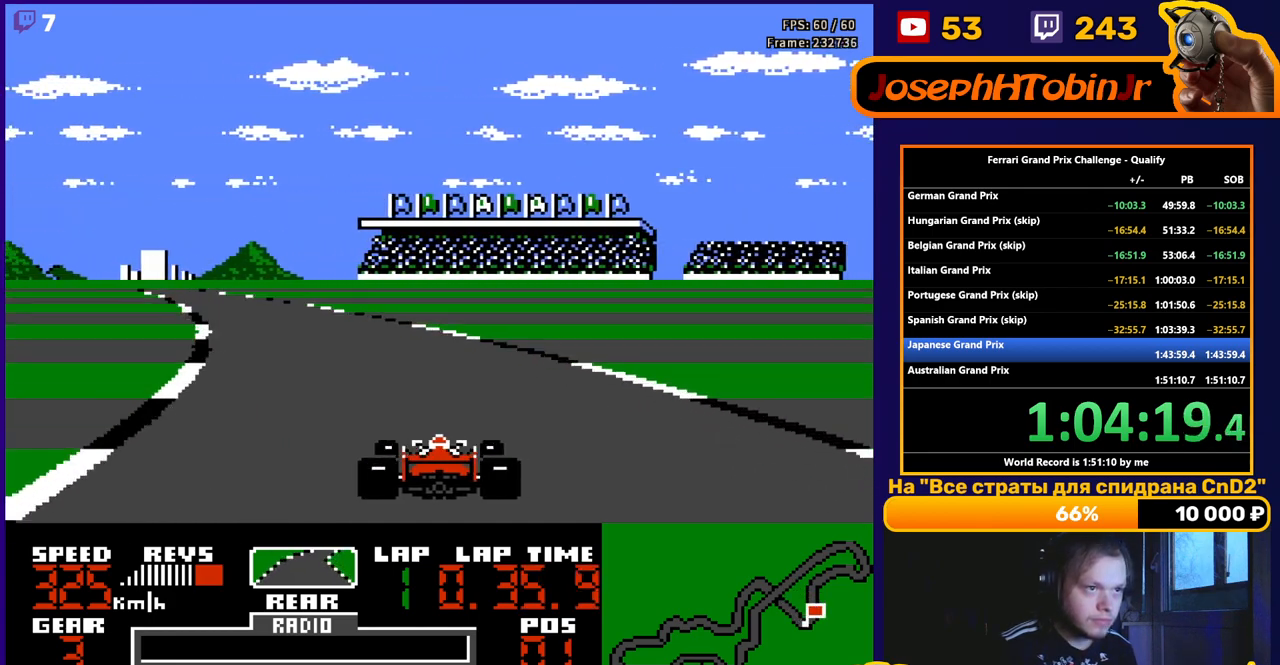
{"buttons": ["A", "DPAD_LEFT"], "events": [[33, "DPAD_LEFT", "down"], [350, "DPAD_LEFT", "up"], [500, "DPAD_LEFT", "down"]]}
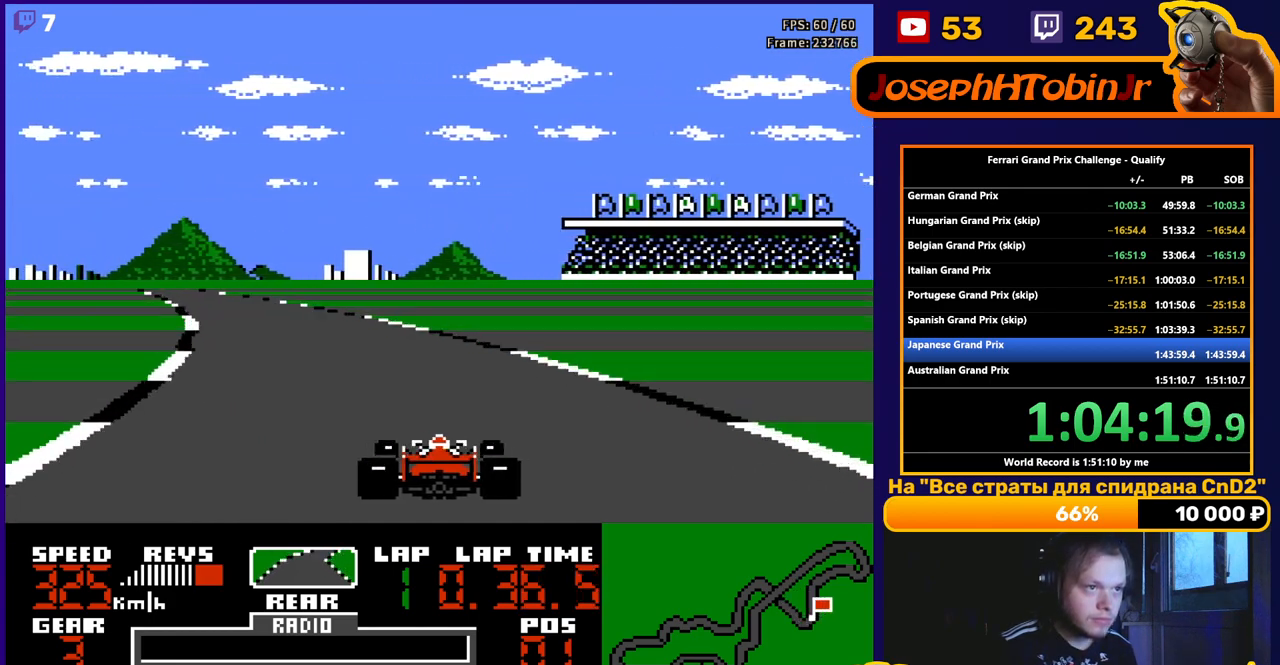
{"buttons": ["A", "DPAD_LEFT"], "events": [[167, "DPAD_LEFT", "up"], [317, "DPAD_LEFT", "down"]]}
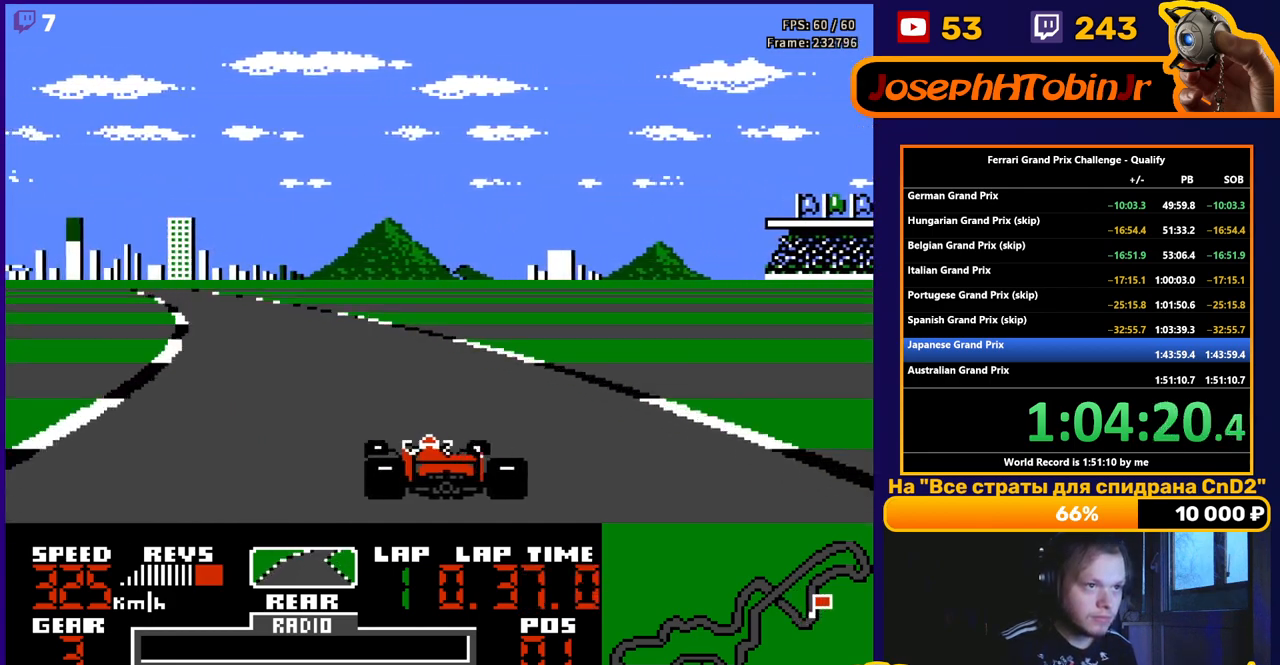
{"buttons": ["A"], "events": [[150, "DPAD_LEFT", "up"], [267, "DPAD_LEFT", "down"], [417, "DPAD_LEFT", "up"]]}
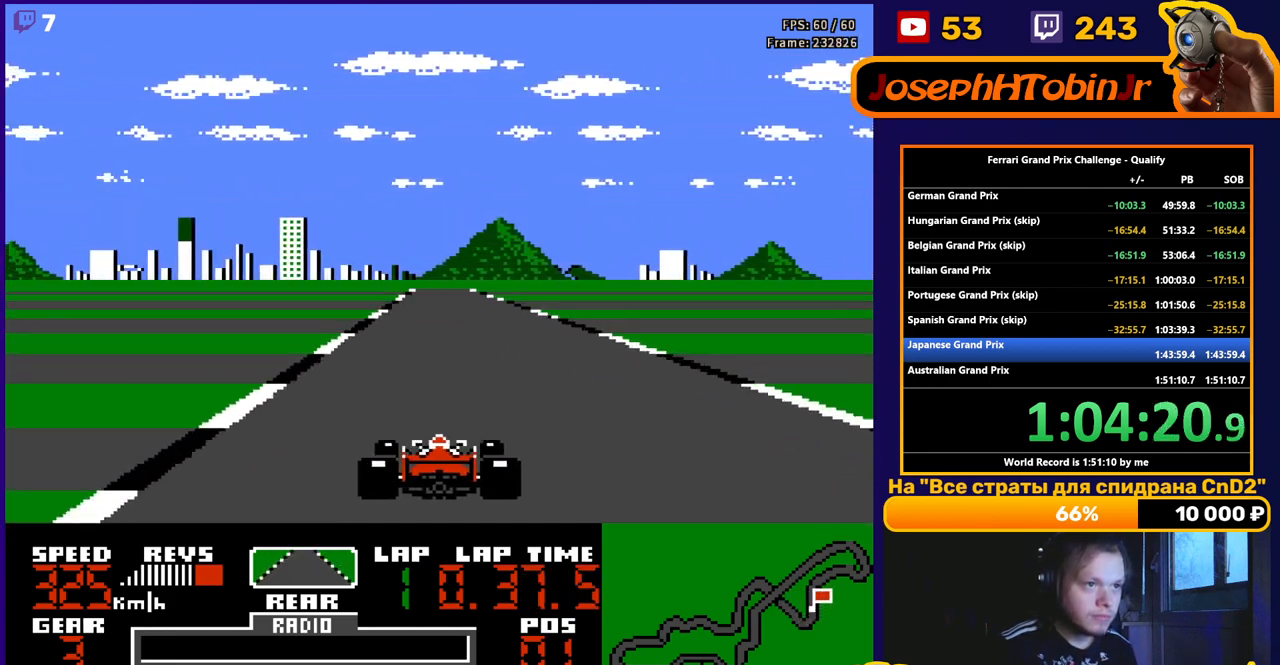
{"buttons": ["A"], "events": []}
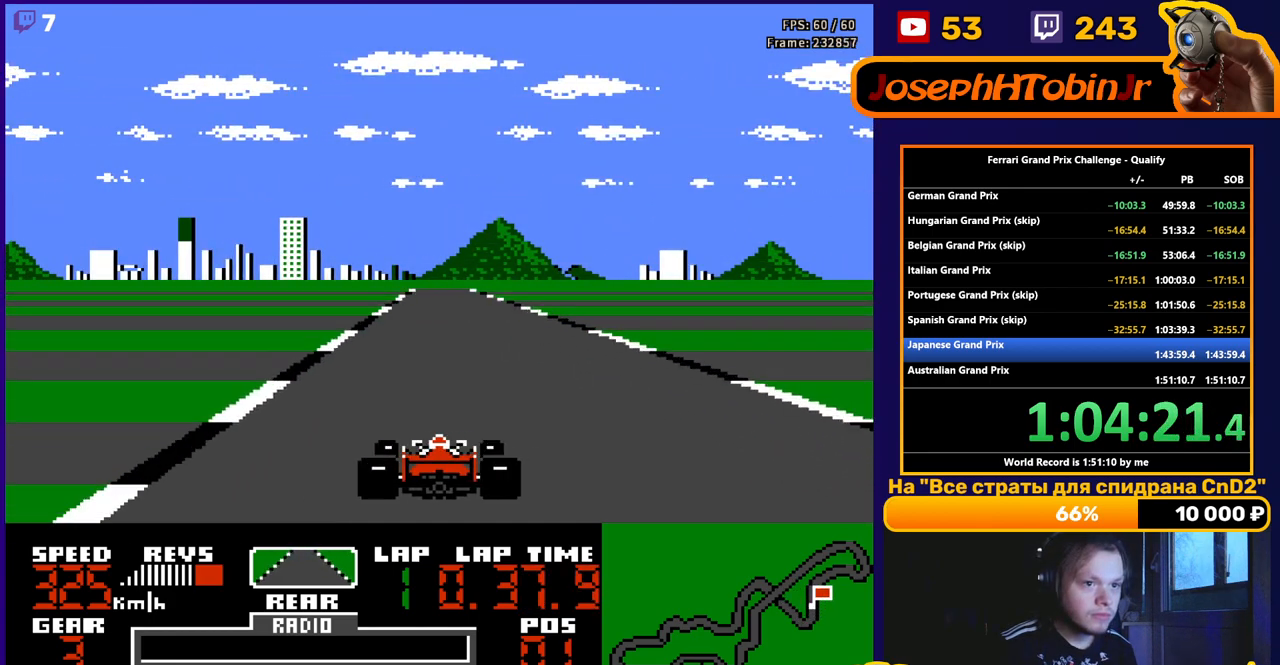
{"buttons": ["A"], "events": [[317, "DPAD_RIGHT", "down"], [400, "DPAD_RIGHT", "up"]]}
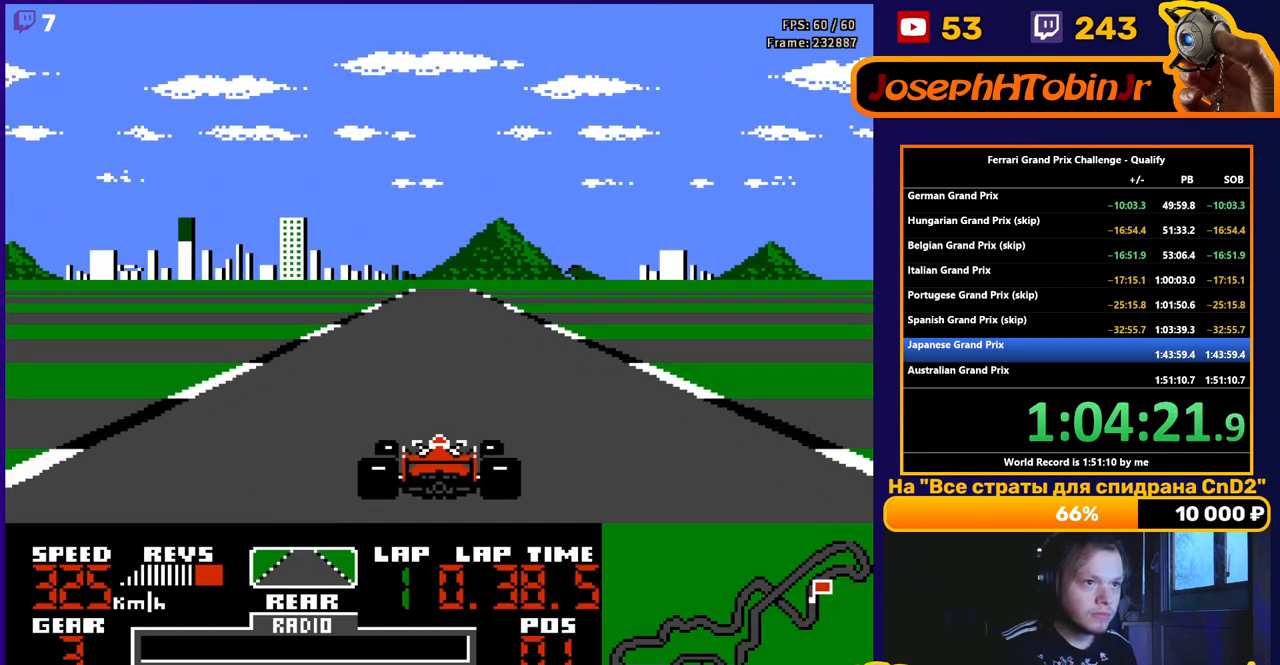
{"buttons": ["A"], "events": []}
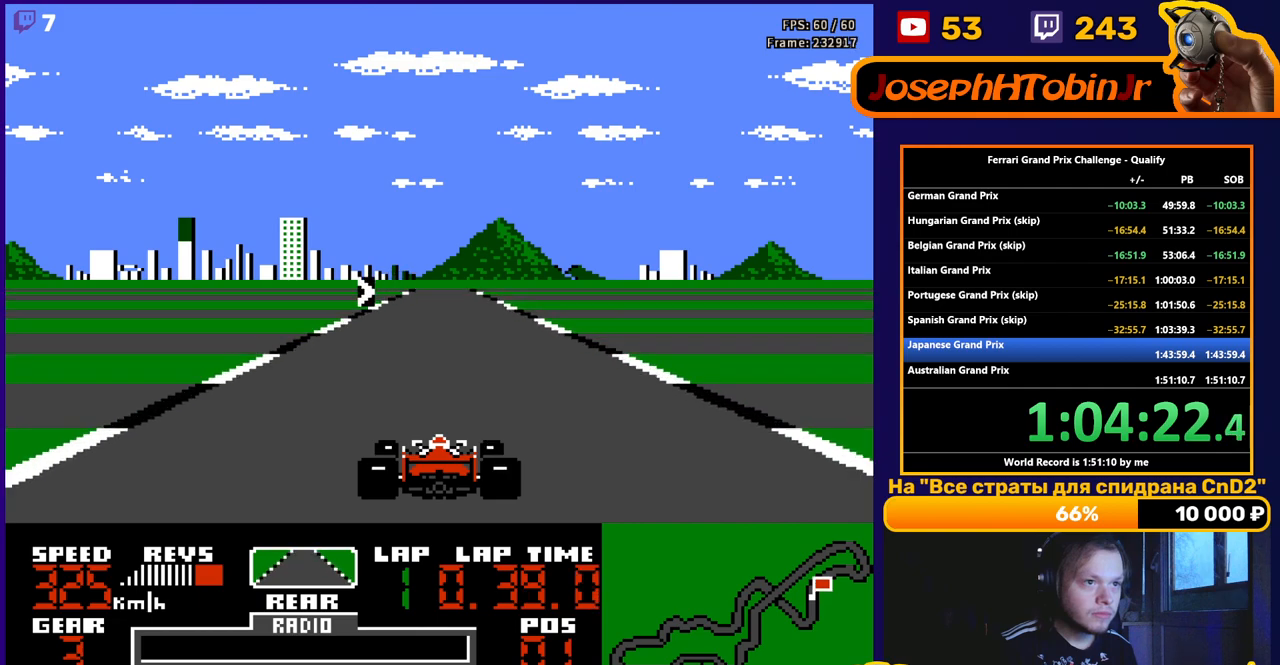
{"buttons": ["A"], "events": []}
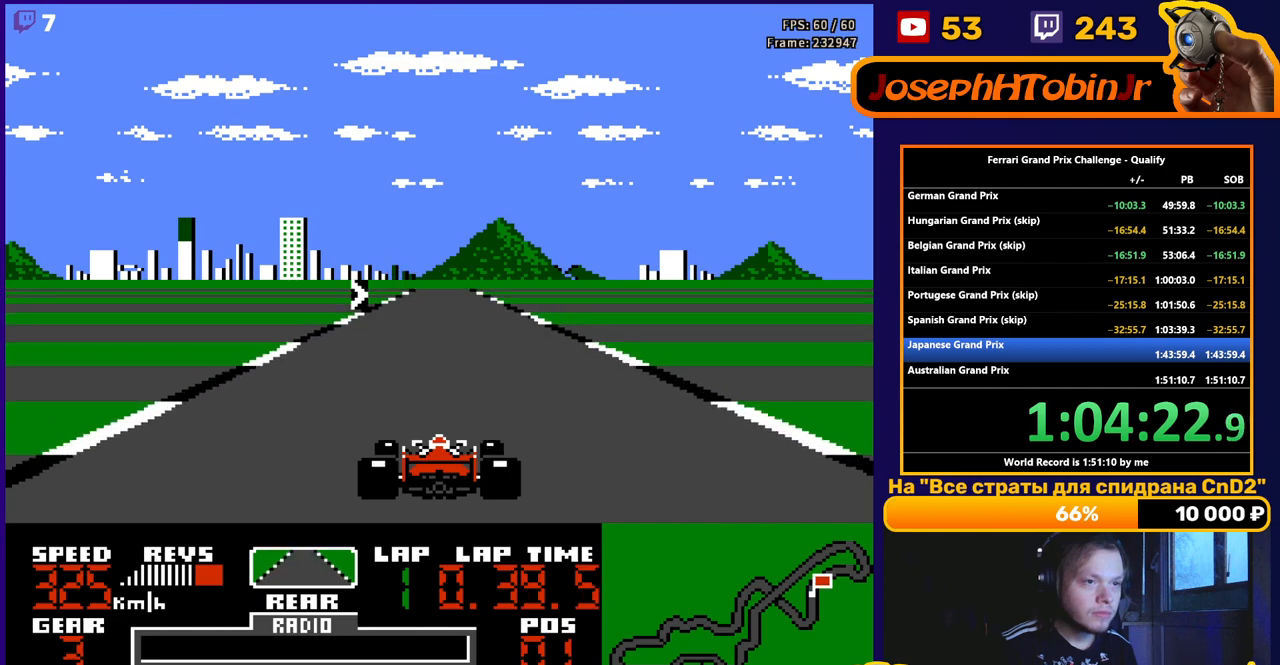
{"buttons": ["A", "DPAD_RIGHT"], "events": [[17, "DPAD_RIGHT", "down"], [117, "DPAD_RIGHT", "up"], [367, "DPAD_RIGHT", "down"]]}
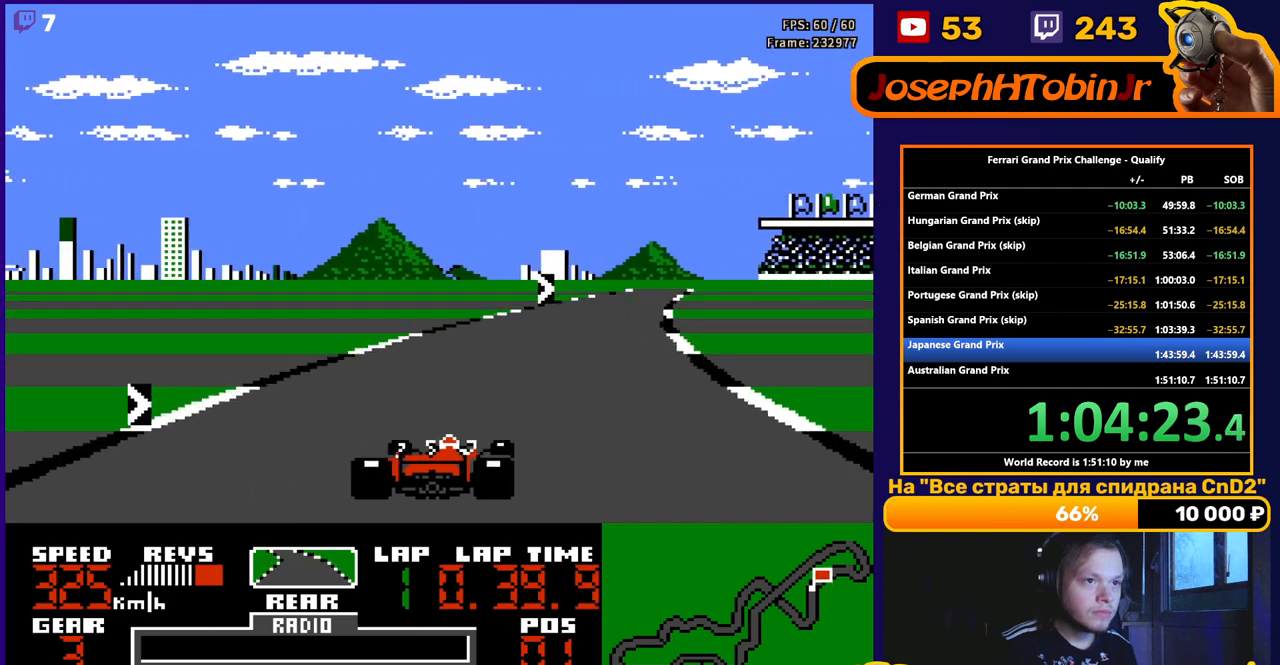
{"buttons": ["A", "DPAD_RIGHT"], "events": [[217, "DPAD_RIGHT", "up"], [400, "DPAD_RIGHT", "down"]]}
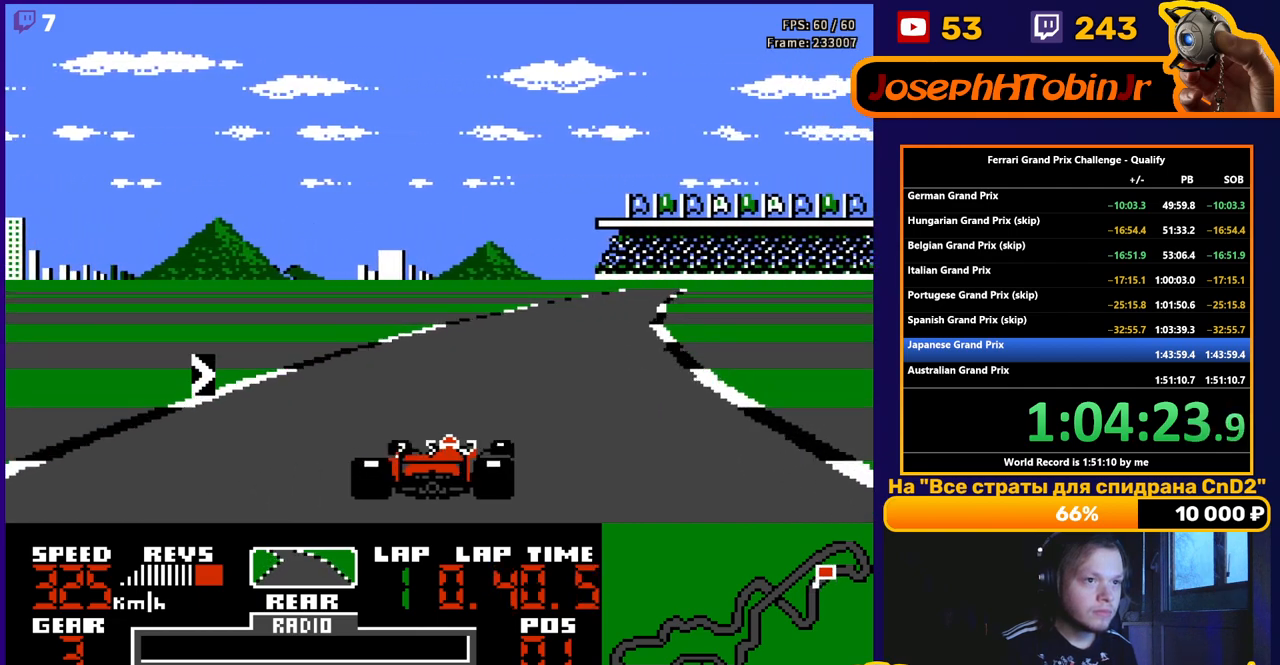
{"buttons": ["A"], "events": [[150, "DPAD_RIGHT", "up"], [300, "DPAD_RIGHT", "down"], [433, "DPAD_RIGHT", "up"]]}
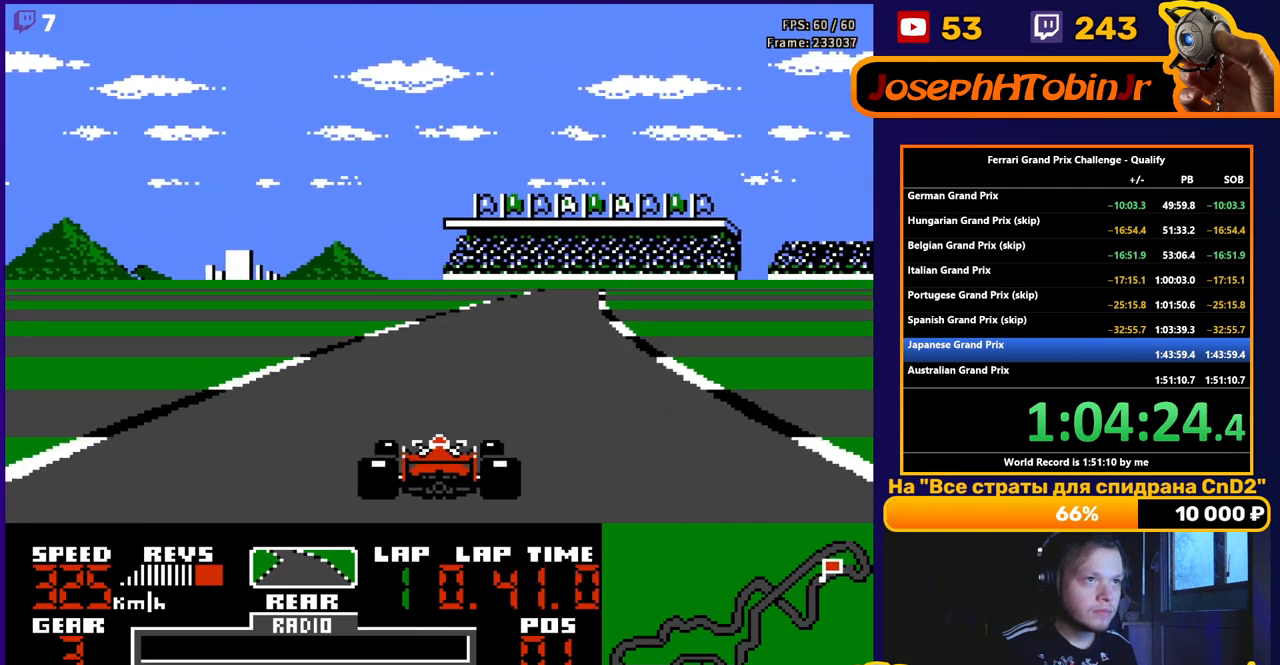
{"buttons": ["A"], "events": [[83, "DPAD_RIGHT", "down"], [233, "DPAD_RIGHT", "up"]]}
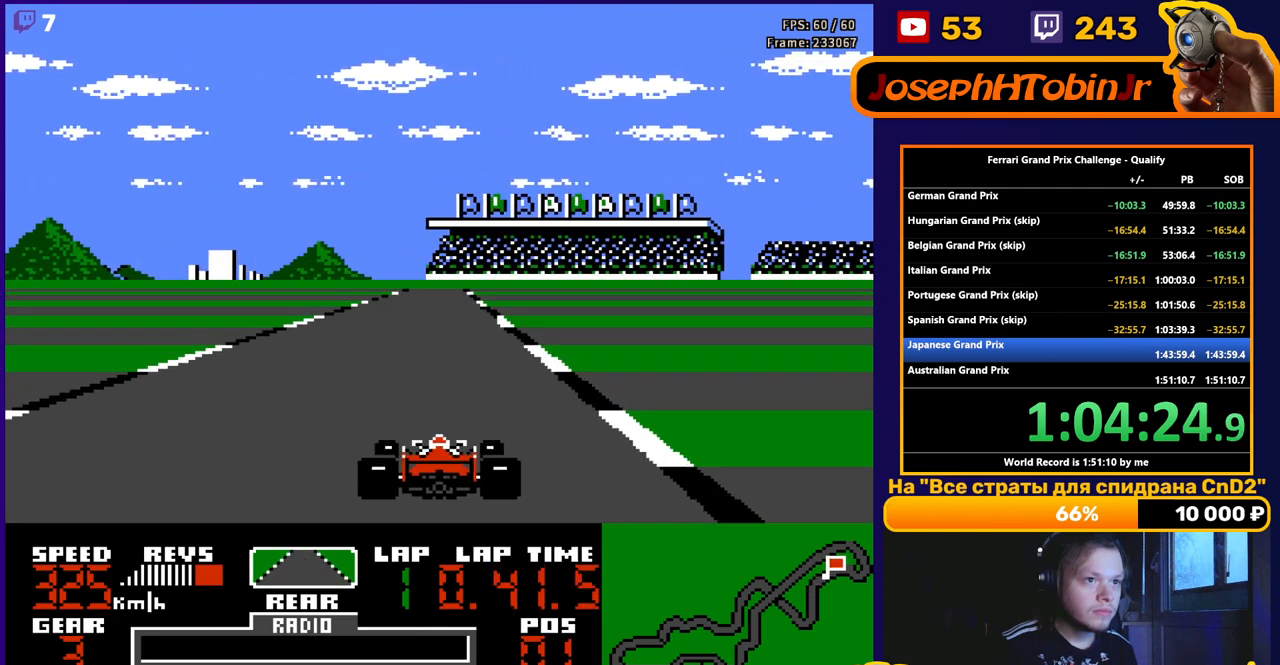
{"buttons": ["A"], "events": []}
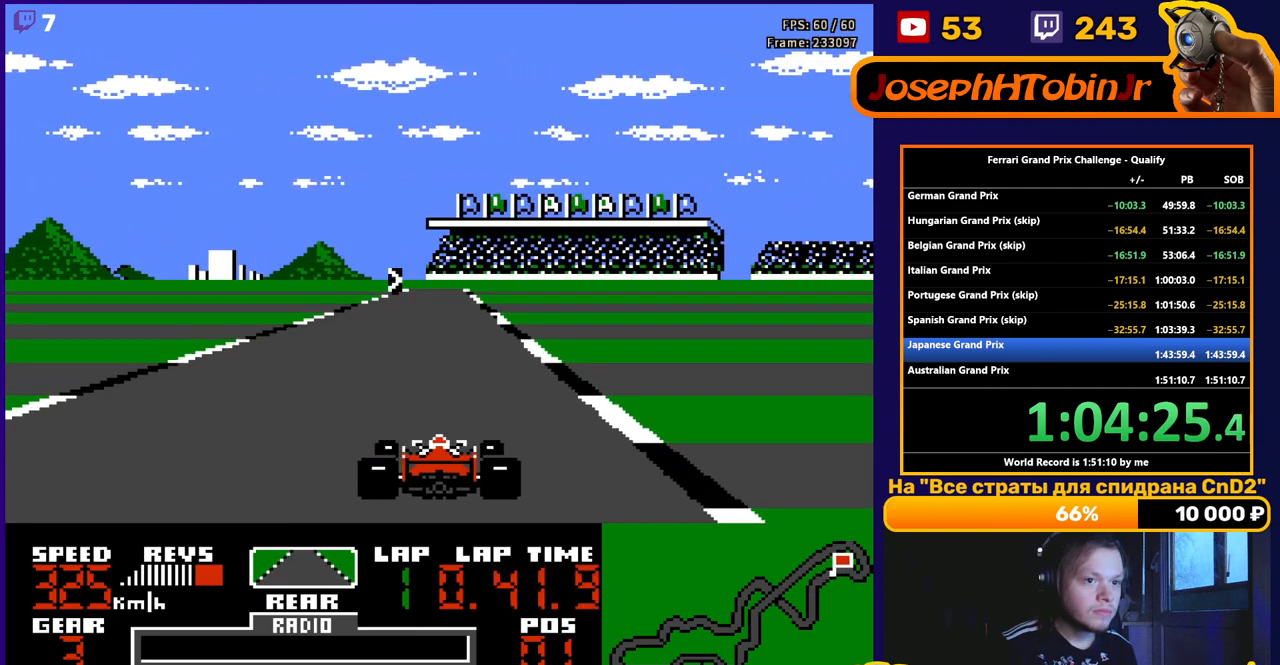
{"buttons": ["A"], "events": []}